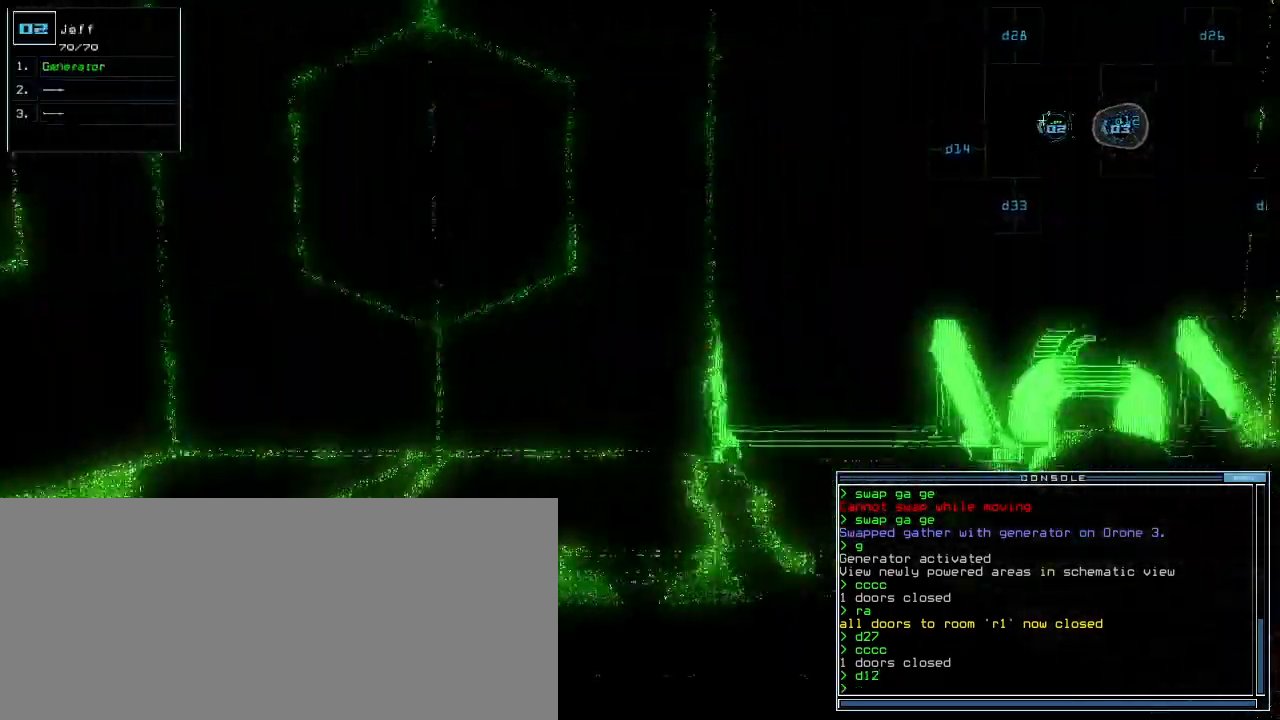
Gameplay with keyboard; each line is a JSON object with the keys held at the frame after it. "events" lists presses ("down") and releases ("up") of ".", "0", "1", "2", "3", "4", "5", "6", "7", "8", "9", "a", "b", "backspace", "c", "caps_lock", "comma", "ctrl_l", "ctrl_r", "d", "down", "e", "equals", "escape", "f", "f12", "g", "h", "i", "j", "k", "l", "left", "m", "minus", "n", "o", "p", "q", "quote", "r", "return", "right", "s", "semicolon", "shift_l", "shift_r", "space", "t", "tab", "tilde", "u", "up", "v", "w", "x", "y" and "z" between this image and that frame as [ms after this image, input, new state], when the widget could be followed in between. No other keys are recorded. Mouse input is not recorded. Not read: other_keys.
{"keys": ["up"], "events": [[260, "right", "up"], [300, "up", "up"], [340, "3", "down"], [380, "up", "down"], [420, "3", "up"]]}
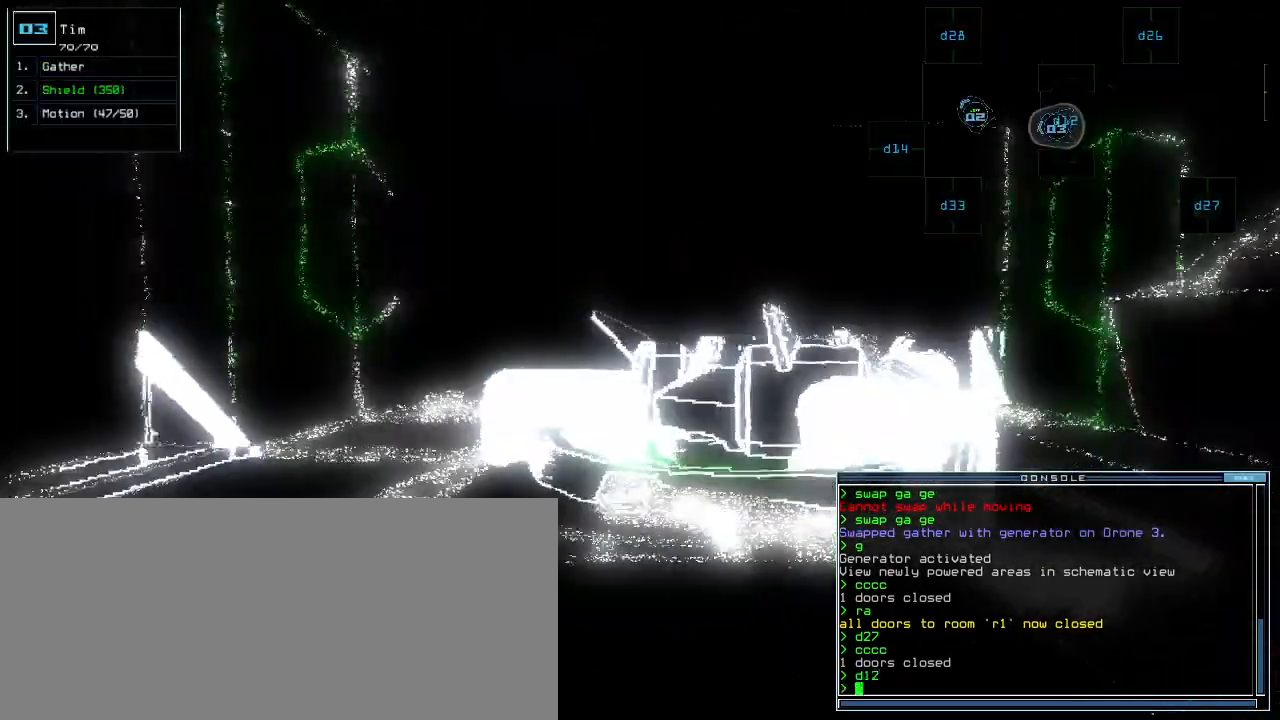
{"keys": ["up"], "events": [[360, "left", "down"], [460, "left", "up"]]}
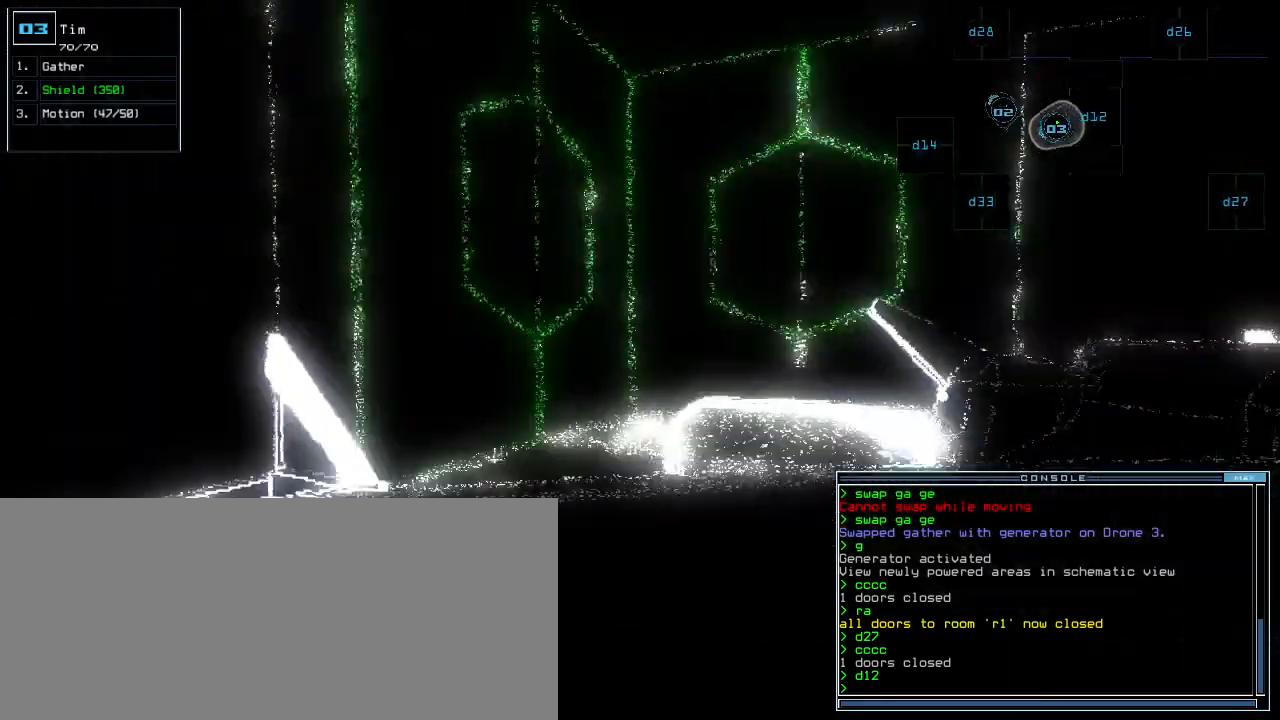
{"keys": ["up"]}
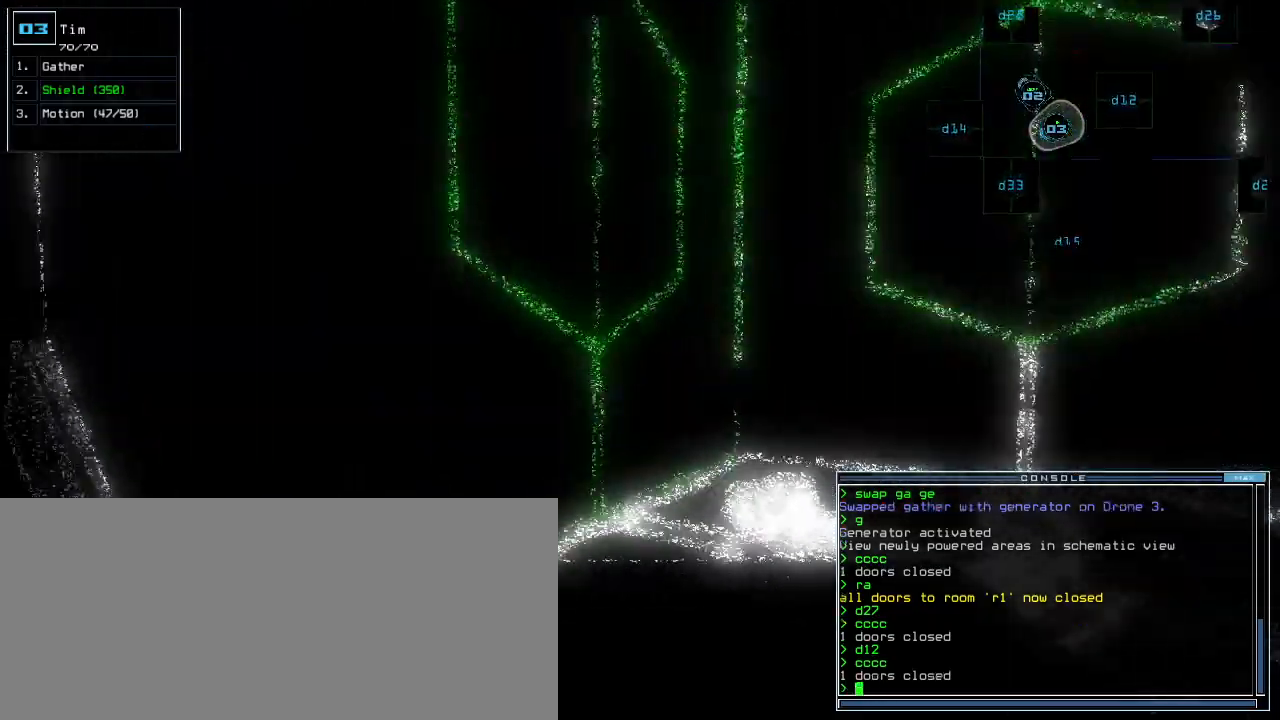
{"keys": [], "events": [[100, "right", "down"], [200, "space", "down"], [240, "right", "up"], [260, "space", "up"], [280, "up", "up"]]}
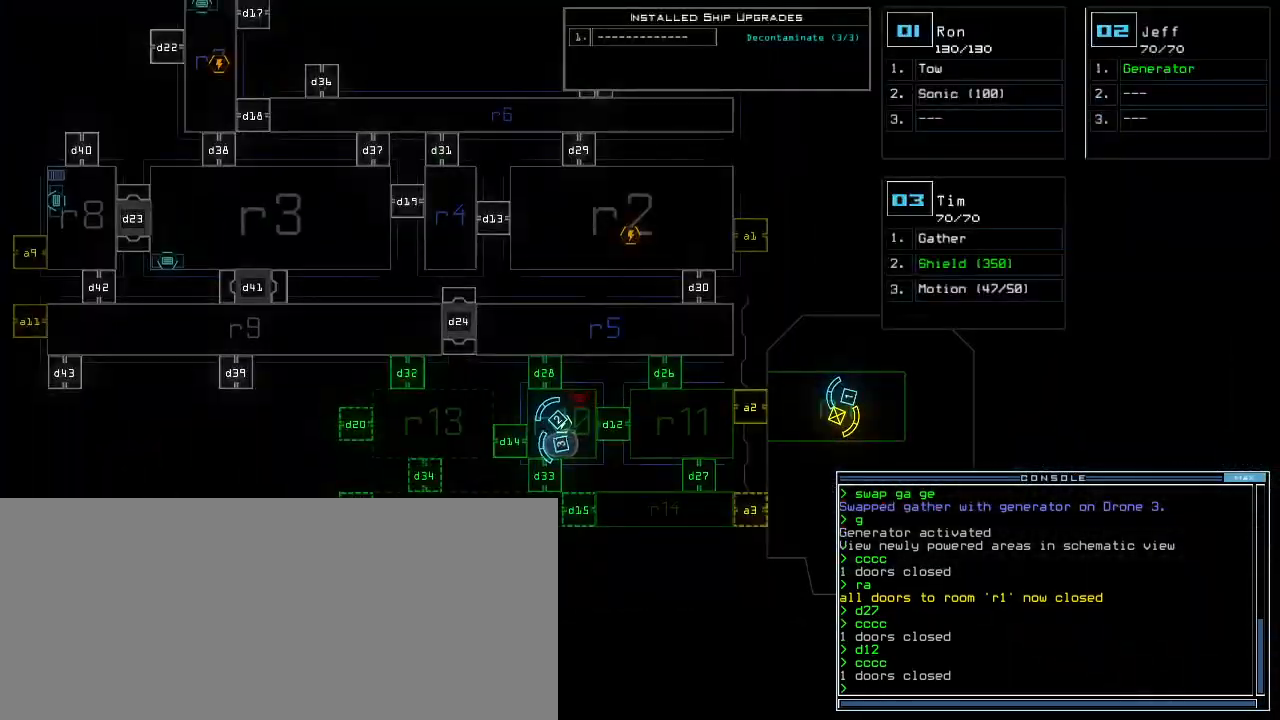
{"keys": ["right", "up"], "events": [[400, "space", "down"], [440, "right", "down"], [440, "up", "down"], [500, "space", "up"]]}
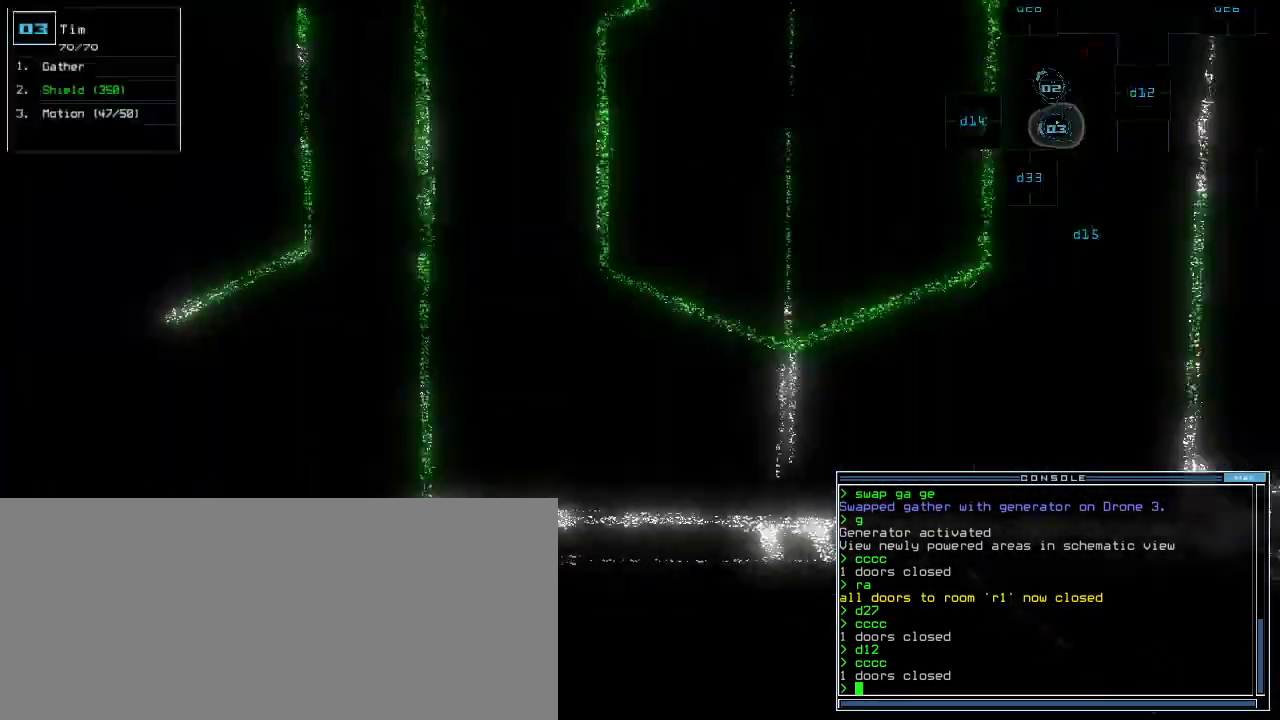
{"keys": ["4", "up"], "events": [[20, "d", "down"], [60, "right", "up"], [100, "d", "up"], [240, "1", "down"], [300, "1", "up"], [460, "4", "down"]]}
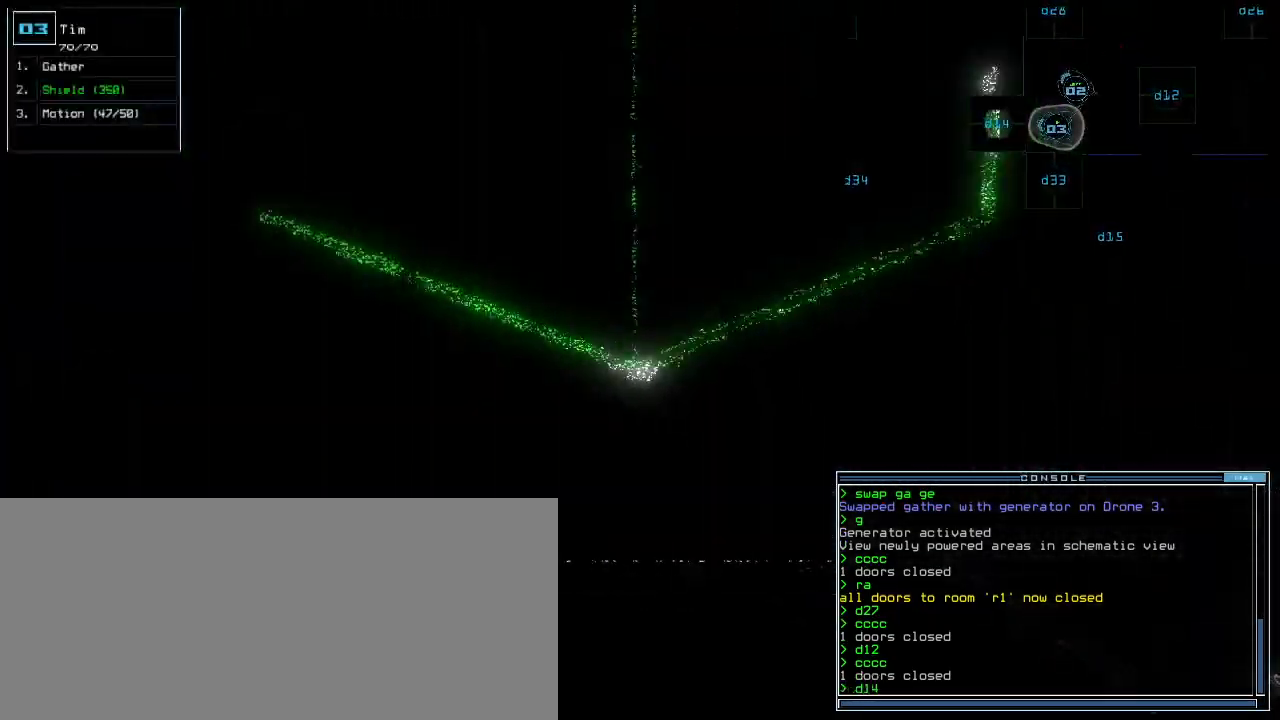
{"keys": ["right", "up"], "events": [[20, "4", "up"], [140, "return", "down"], [200, "return", "up"], [240, "left", "down"], [320, "left", "up"], [500, "right", "down"]]}
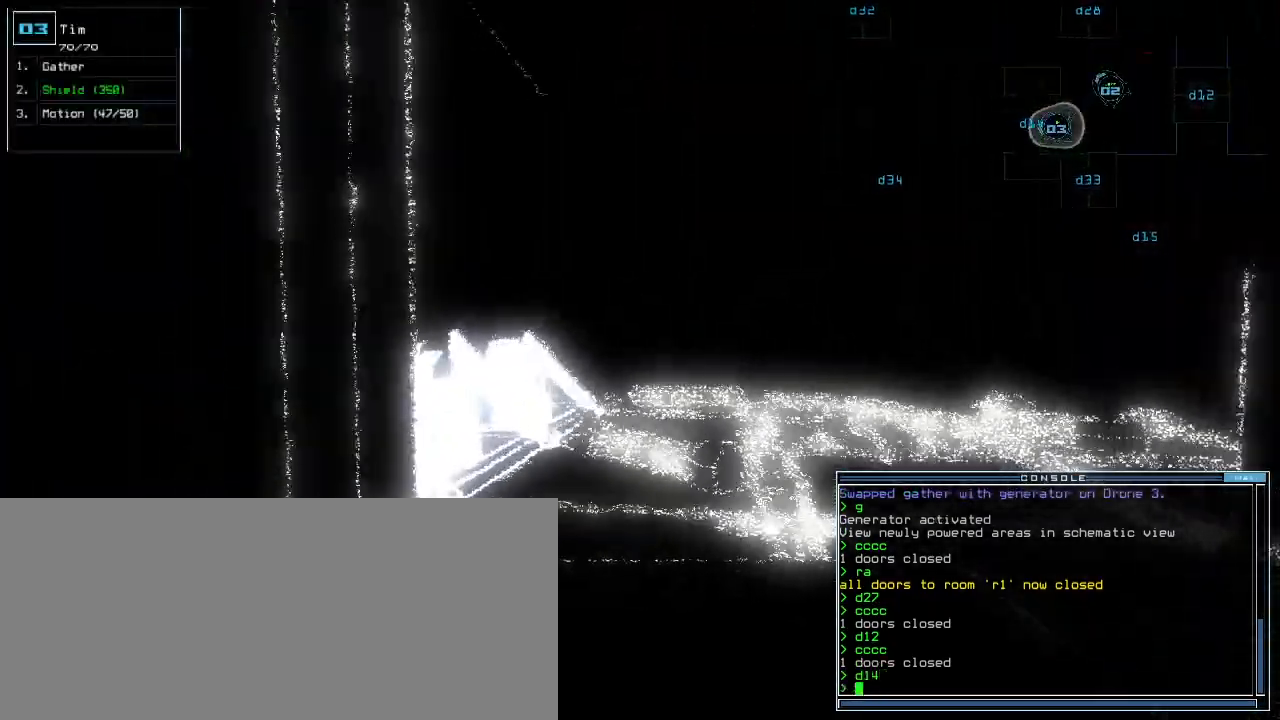
{"keys": ["up"]}
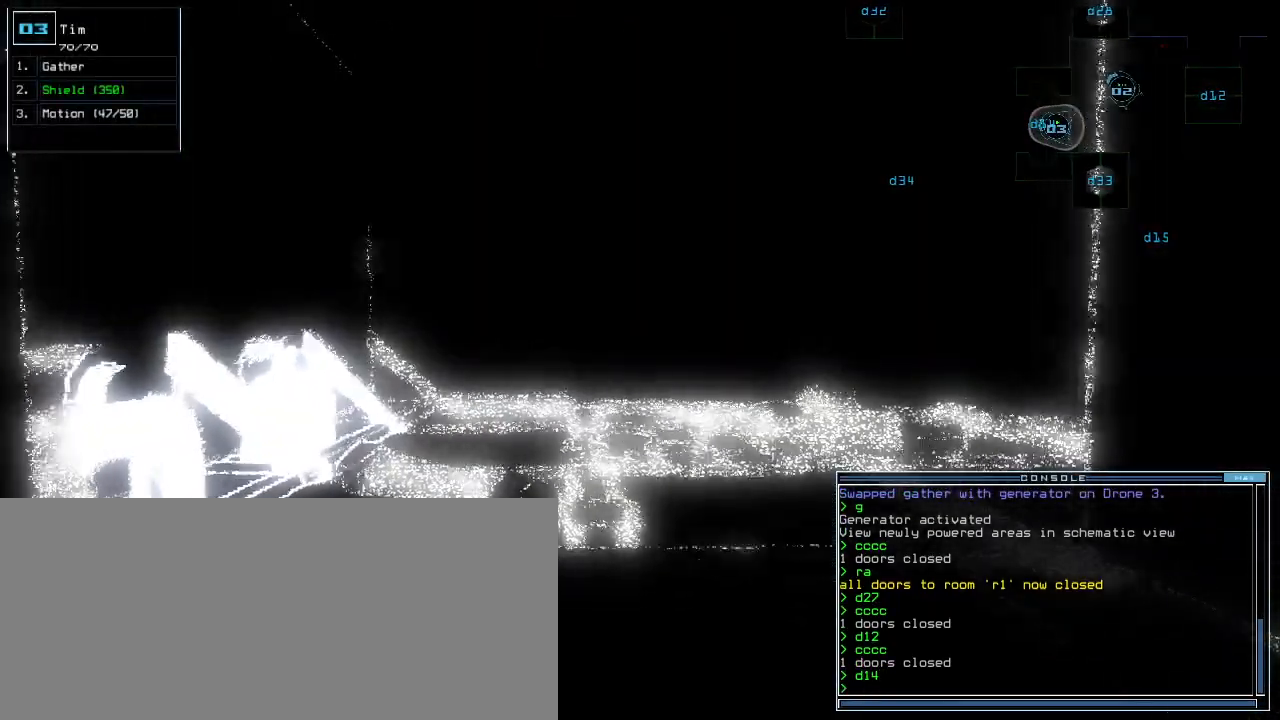
{"keys": [], "events": [[40, "up", "up"]]}
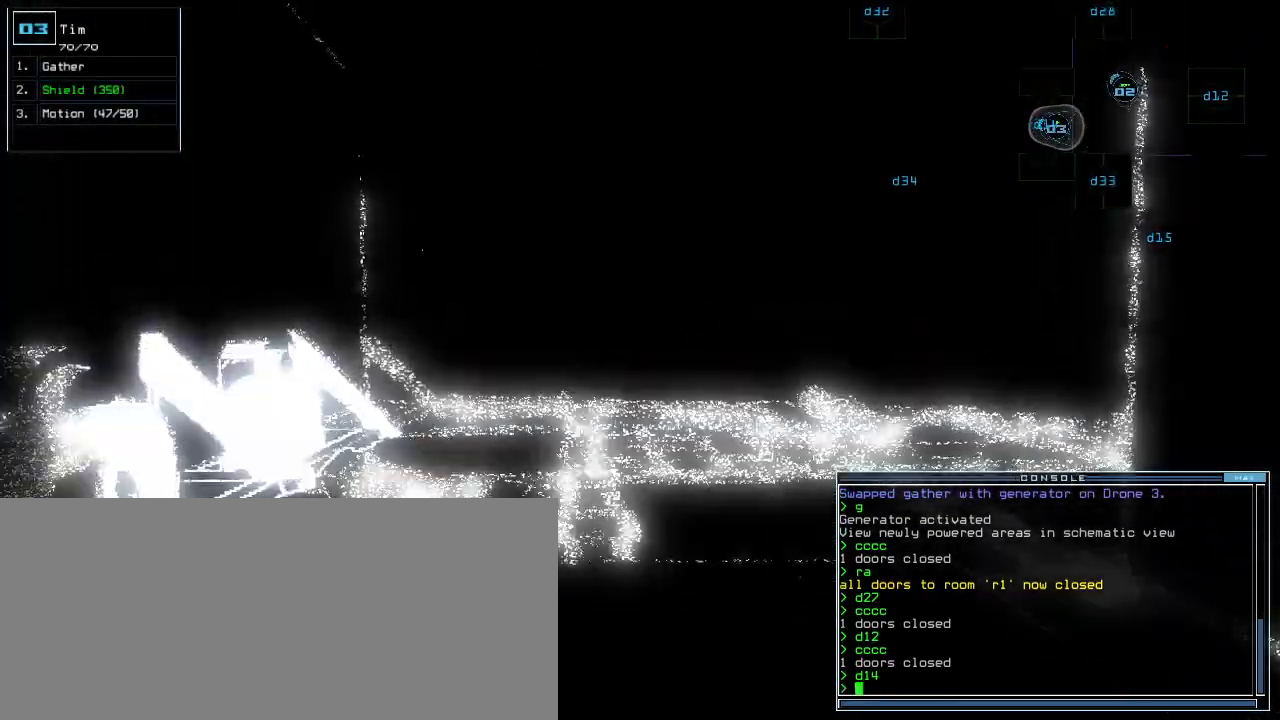
{"keys": [], "events": []}
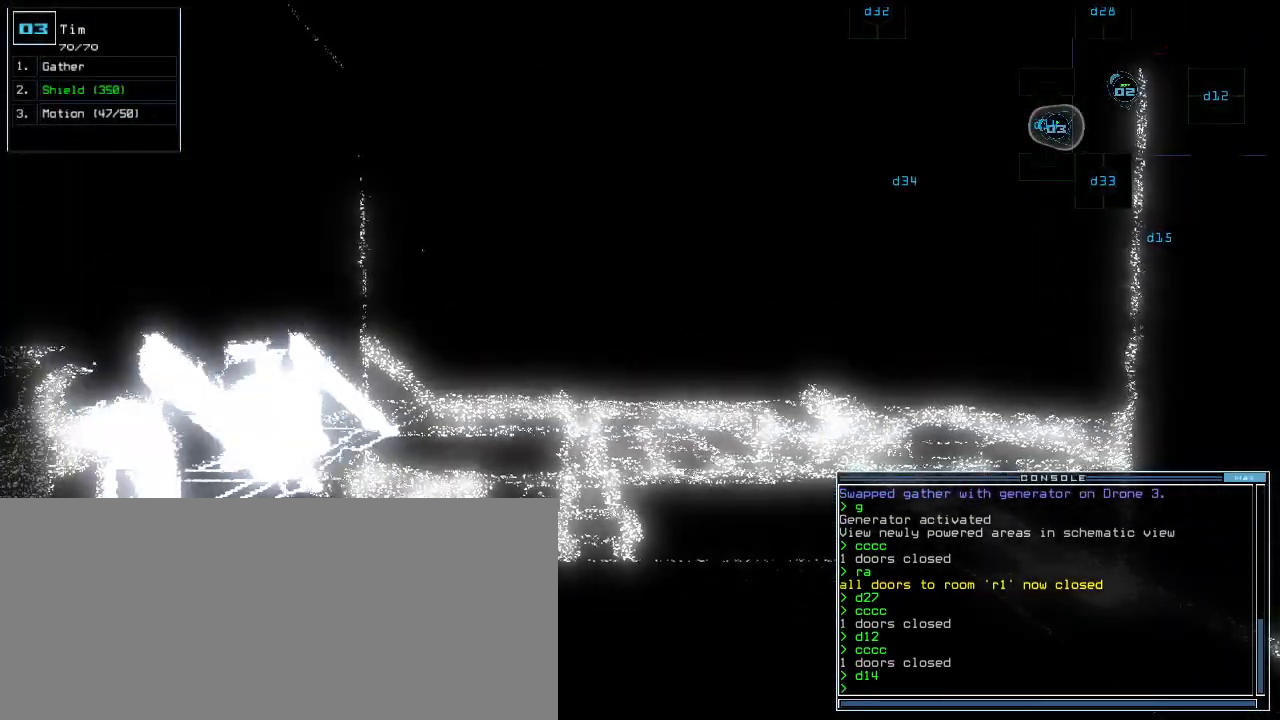
{"keys": [], "events": [[60, "up", "down"], [120, "up", "up"], [400, "up", "down"], [460, "up", "up"]]}
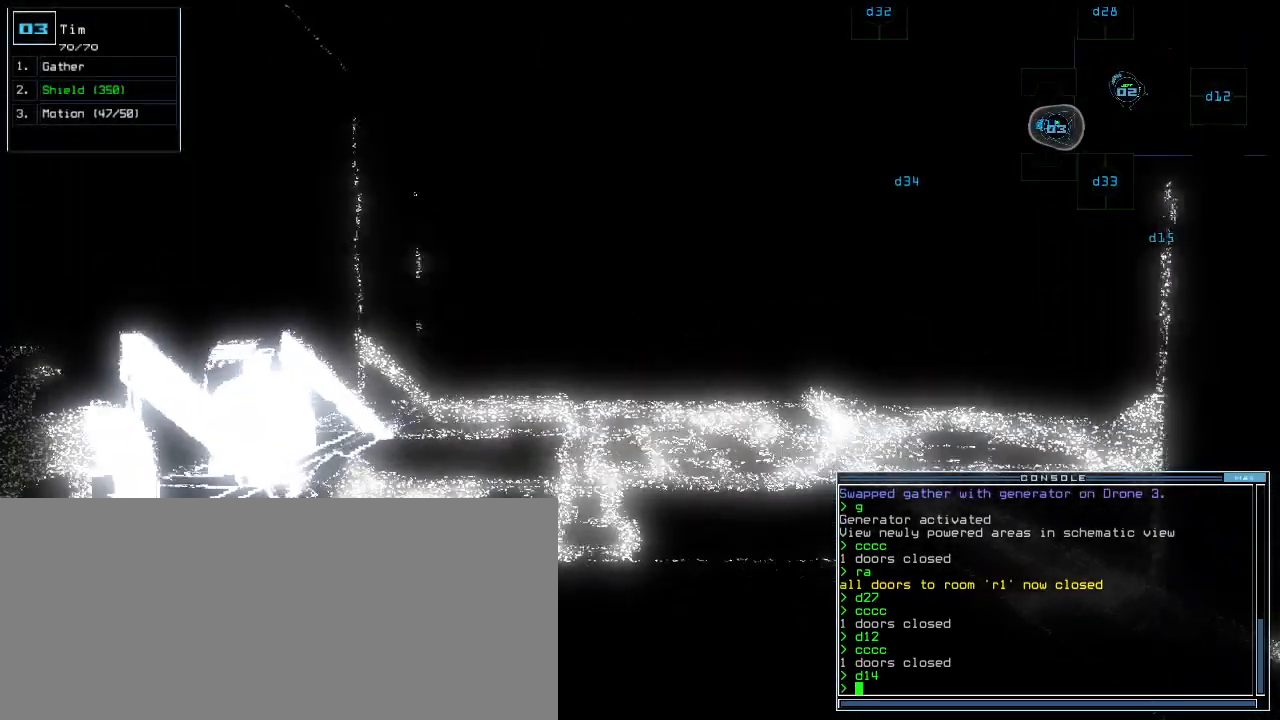
{"keys": [], "events": [[380, "up", "down"], [460, "up", "up"]]}
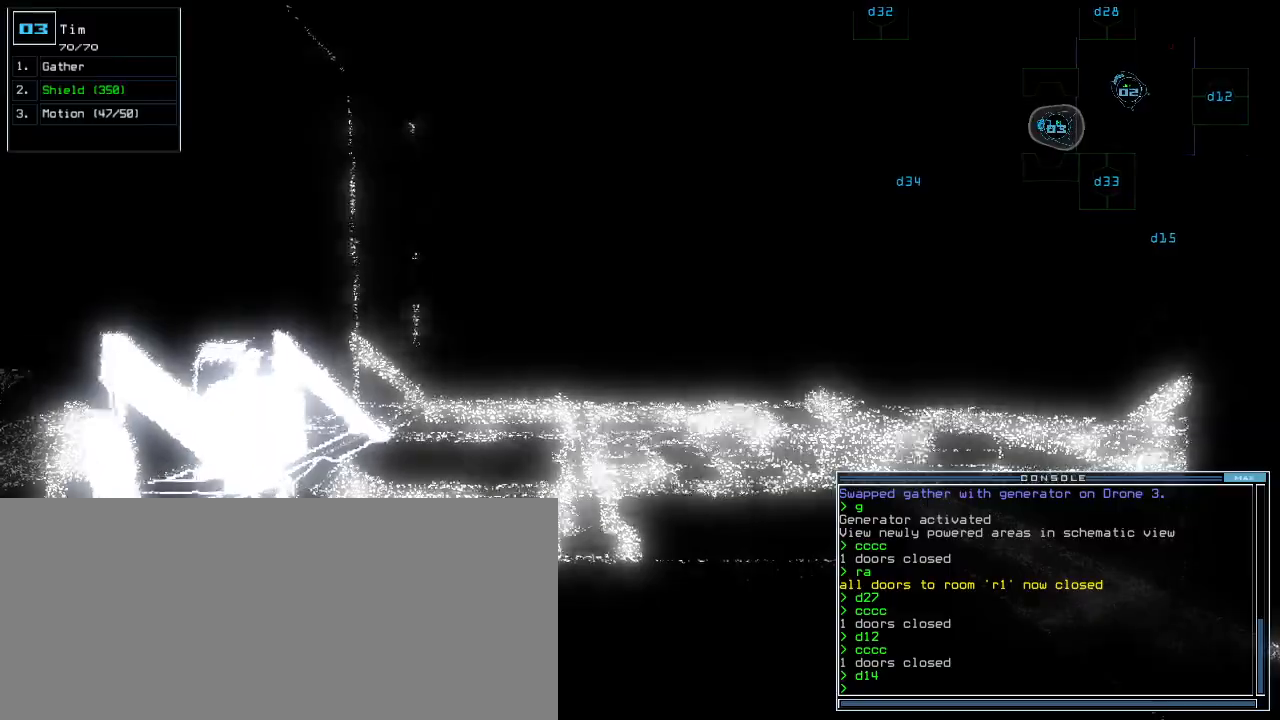
{"keys": [], "events": [[360, "up", "down"], [420, "up", "up"]]}
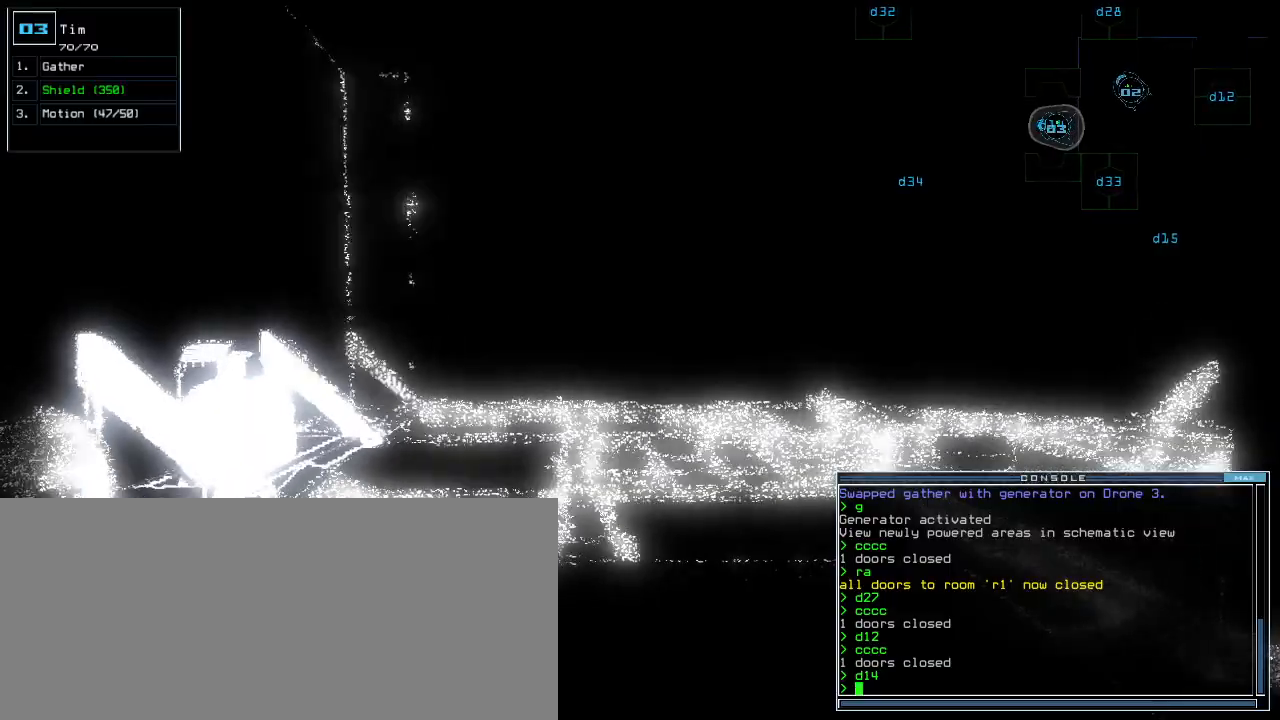
{"keys": [], "events": []}
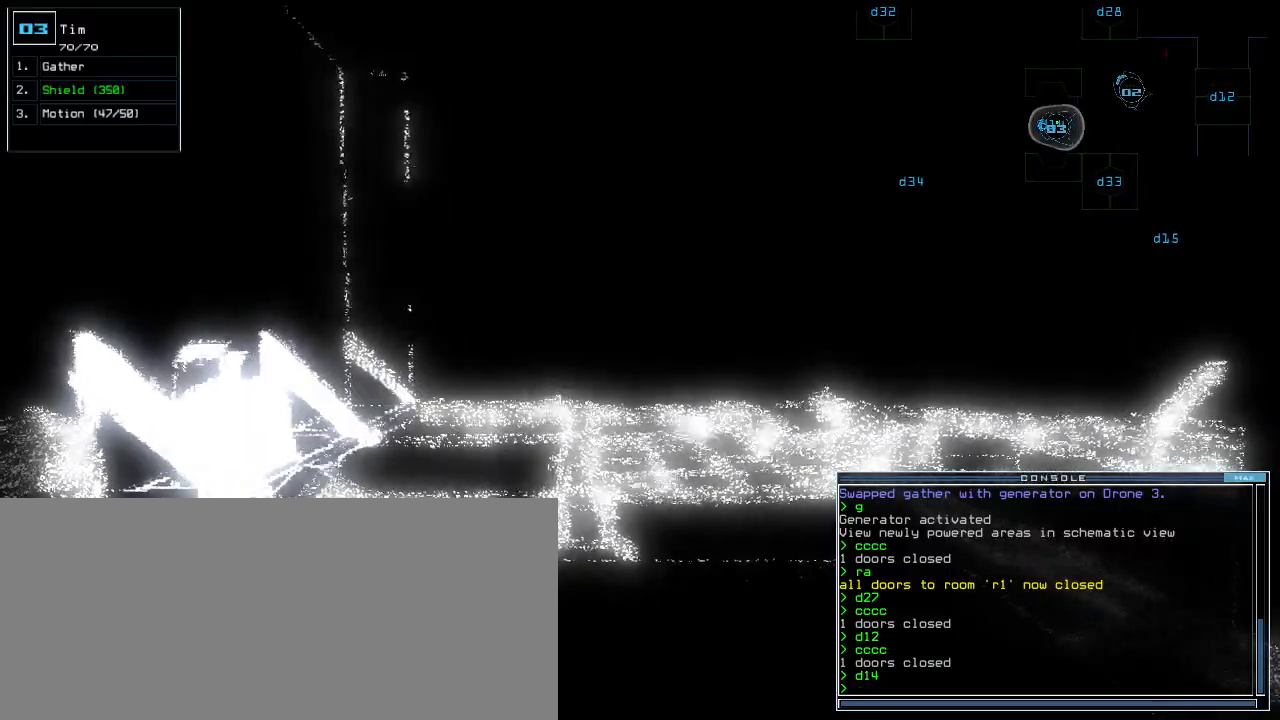
{"keys": ["up"], "events": [[120, "up", "down"]]}